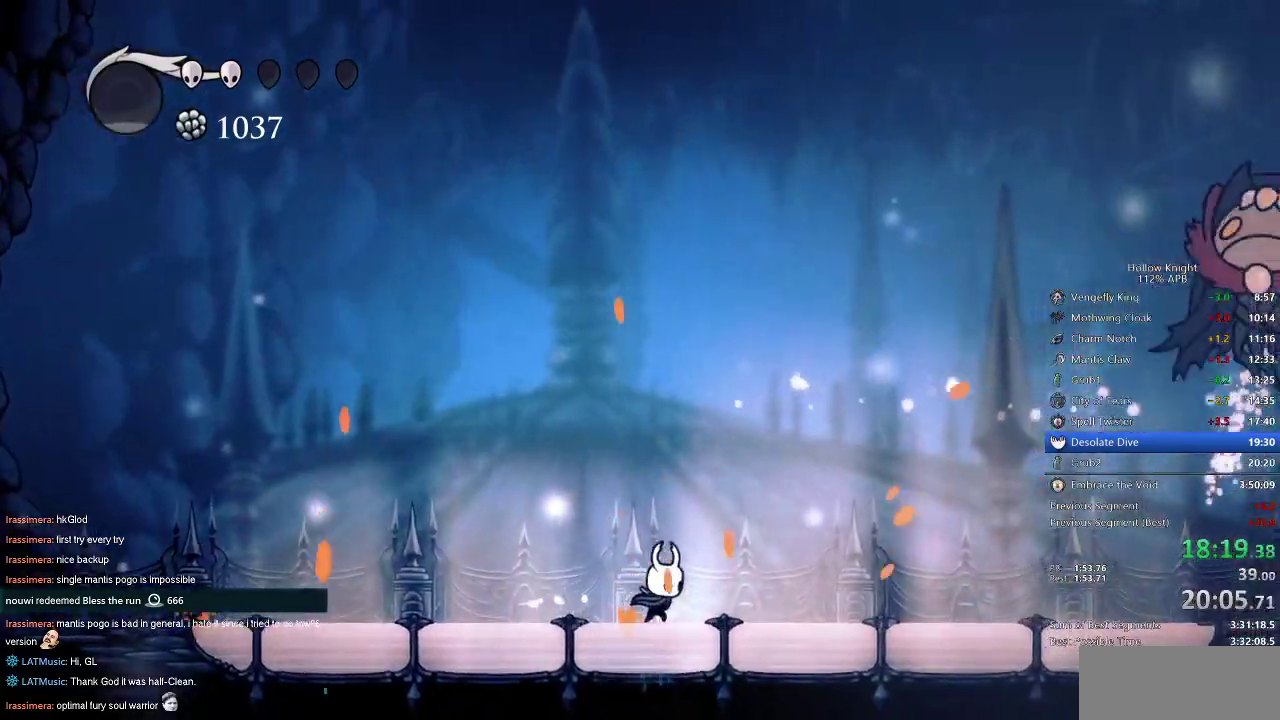
Gameplay with keyboard; each line is a JSON object with the keys held at the frame after it. "events" lists presses ("down") and releases ("up") of "cdash", "dash", "dnail", "down", "heal", "inv", "jump", "left", "nail", "right", "spell" and "up" between this image and that frame as [ms after this image, input, new state], when the widget could be followed in between. No other keys are recorded. Mouse input is not recorded. Key names are as the overlay labels them; some are game actions (e.g. jump) rather than physical keys.
{"keys": ["right"], "events": [[350, "dash", "down"], [483, "dash", "up"]]}
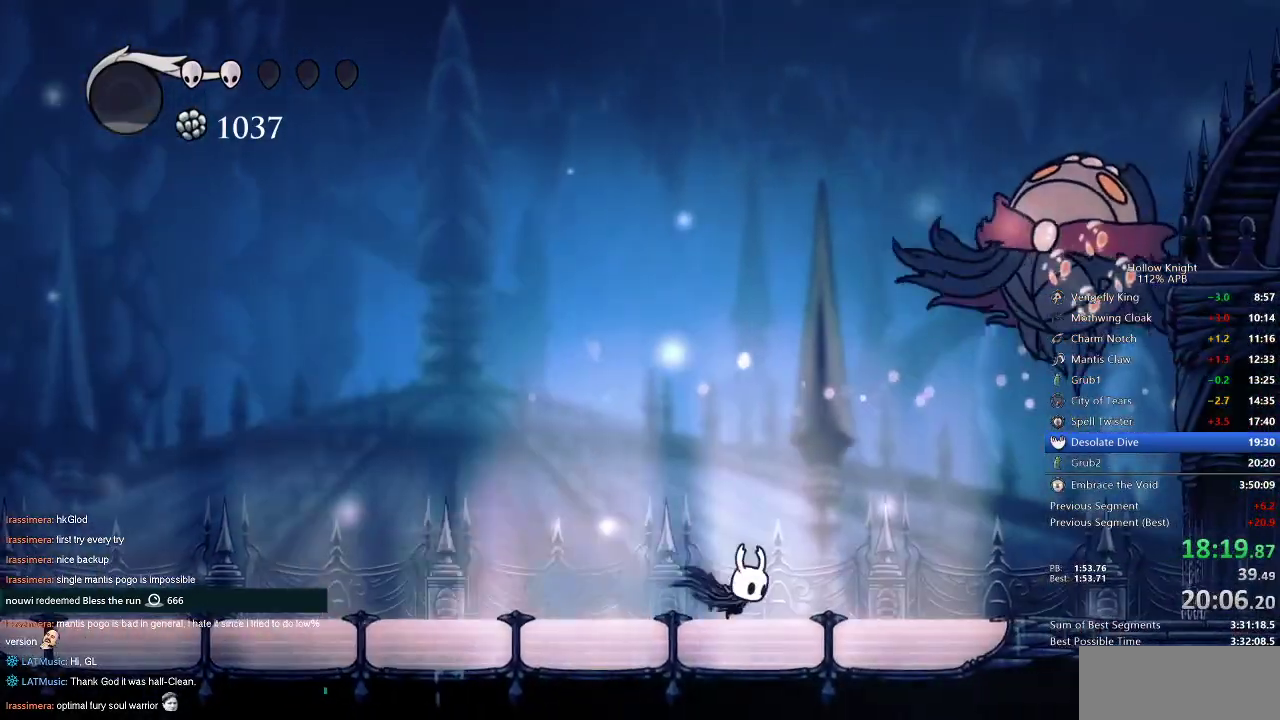
{"keys": ["right", "up"], "events": [[400, "up", "down"]]}
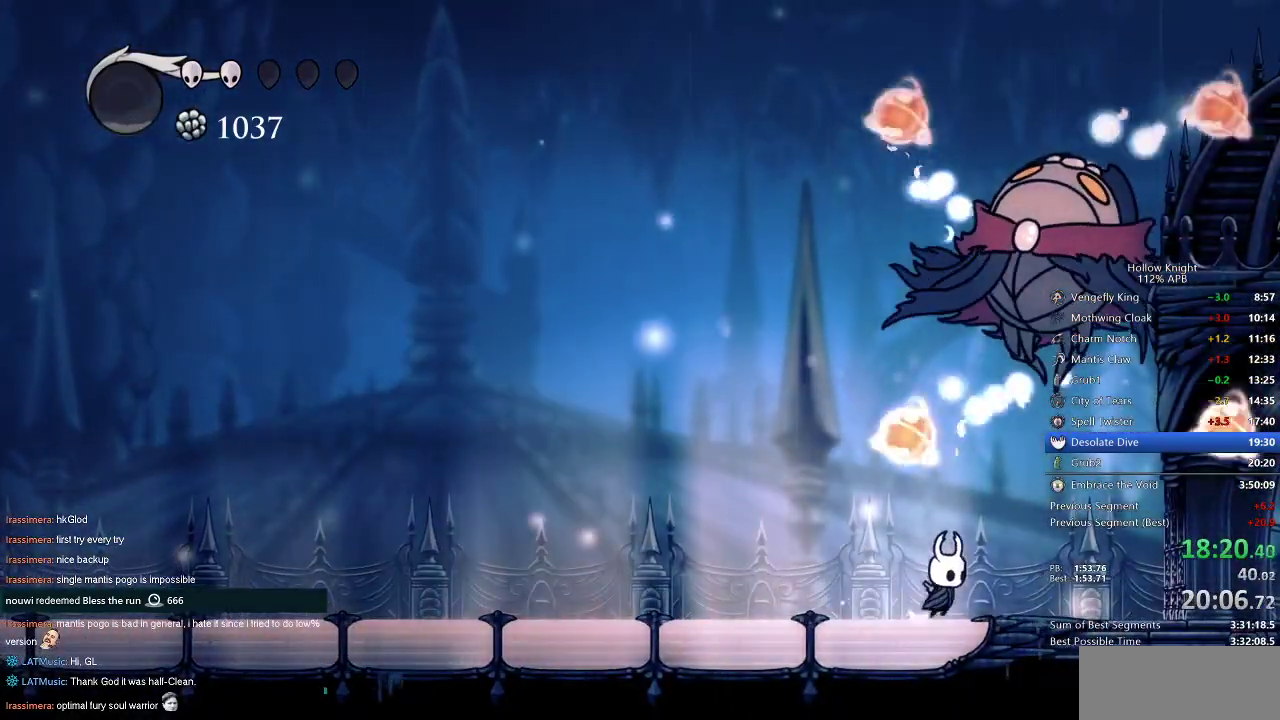
{"keys": ["left", "up"], "events": [[133, "jump", "down"], [133, "left", "down"], [133, "right", "up"], [250, "nail", "down"], [283, "jump", "up"], [333, "nail", "up"]]}
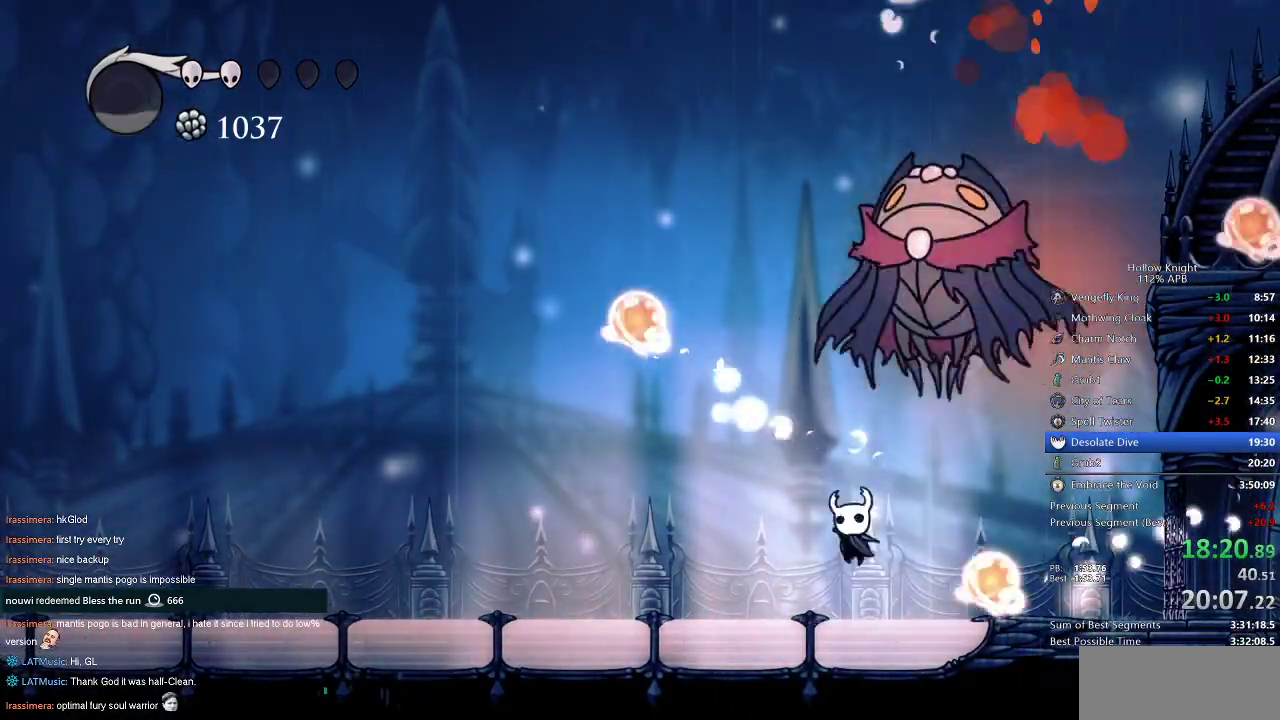
{"keys": ["up"], "events": [[167, "jump", "down"], [250, "left", "up"], [300, "nail", "down"], [383, "jump", "up"], [383, "nail", "up"]]}
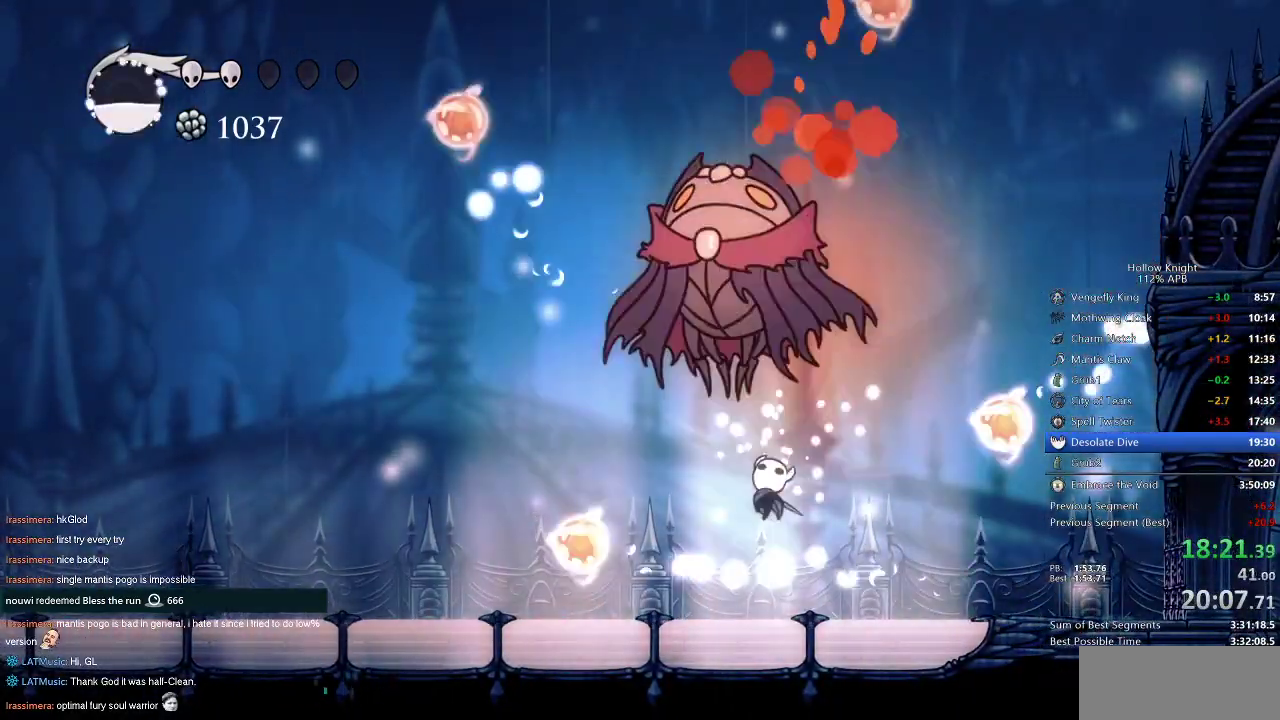
{"keys": ["jump", "right"], "events": [[33, "left", "down"], [33, "up", "up"], [217, "jump", "down"], [267, "left", "up"], [417, "right", "down"]]}
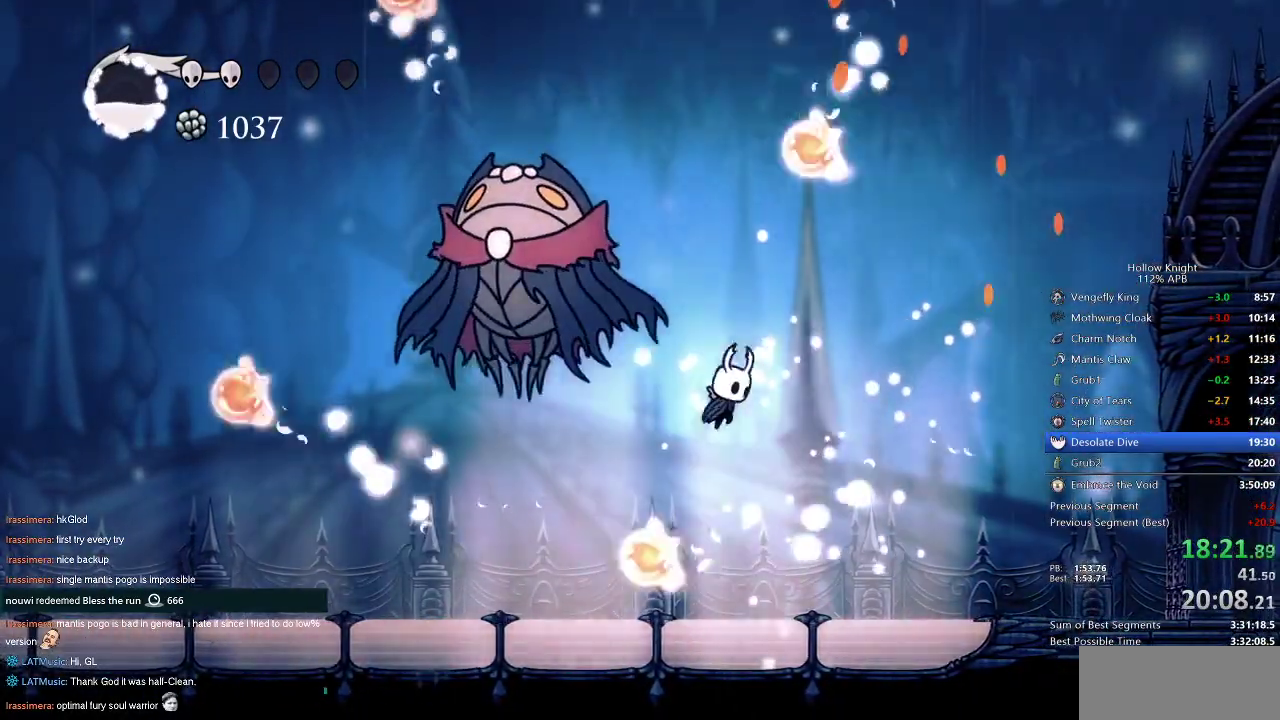
{"keys": [], "events": [[83, "left", "down"], [133, "jump", "up"], [200, "right", "up"], [233, "spell", "down"], [350, "left", "up"], [350, "spell", "up"]]}
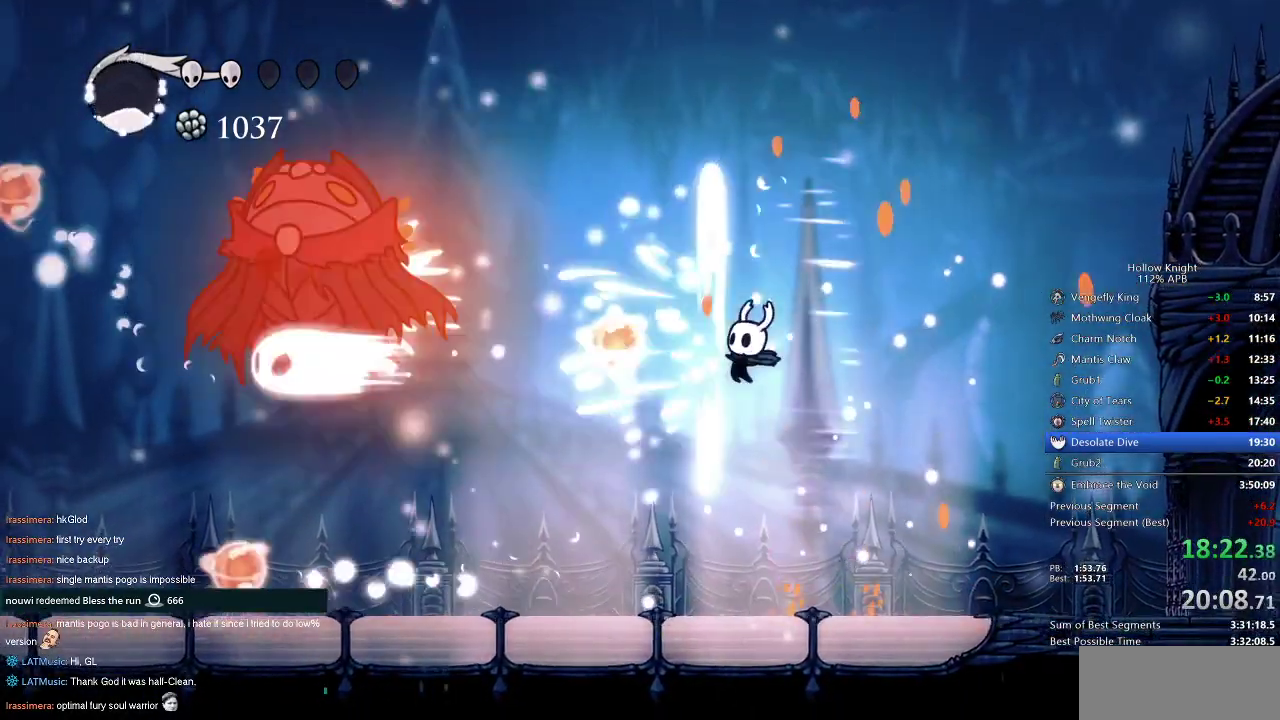
{"keys": ["left"], "events": [[150, "left", "down"], [317, "dash", "down"], [450, "dash", "up"]]}
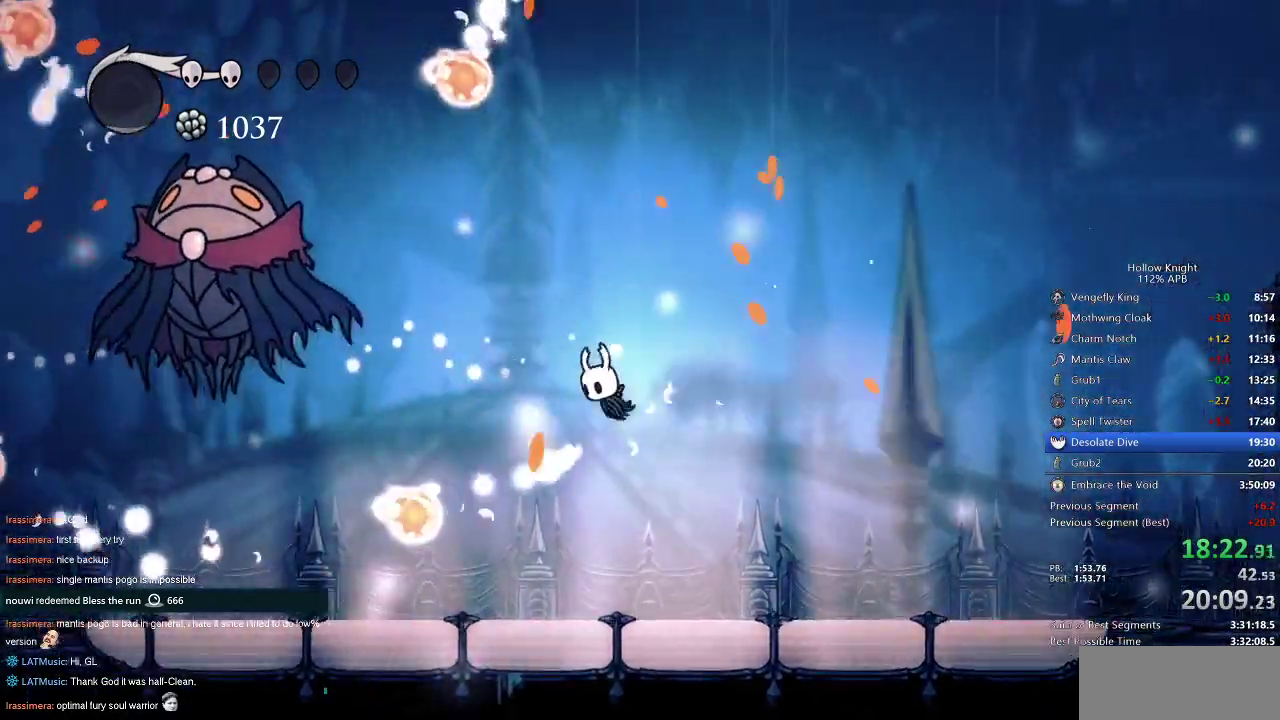
{"keys": ["dash", "left"], "events": [[500, "dash", "down"]]}
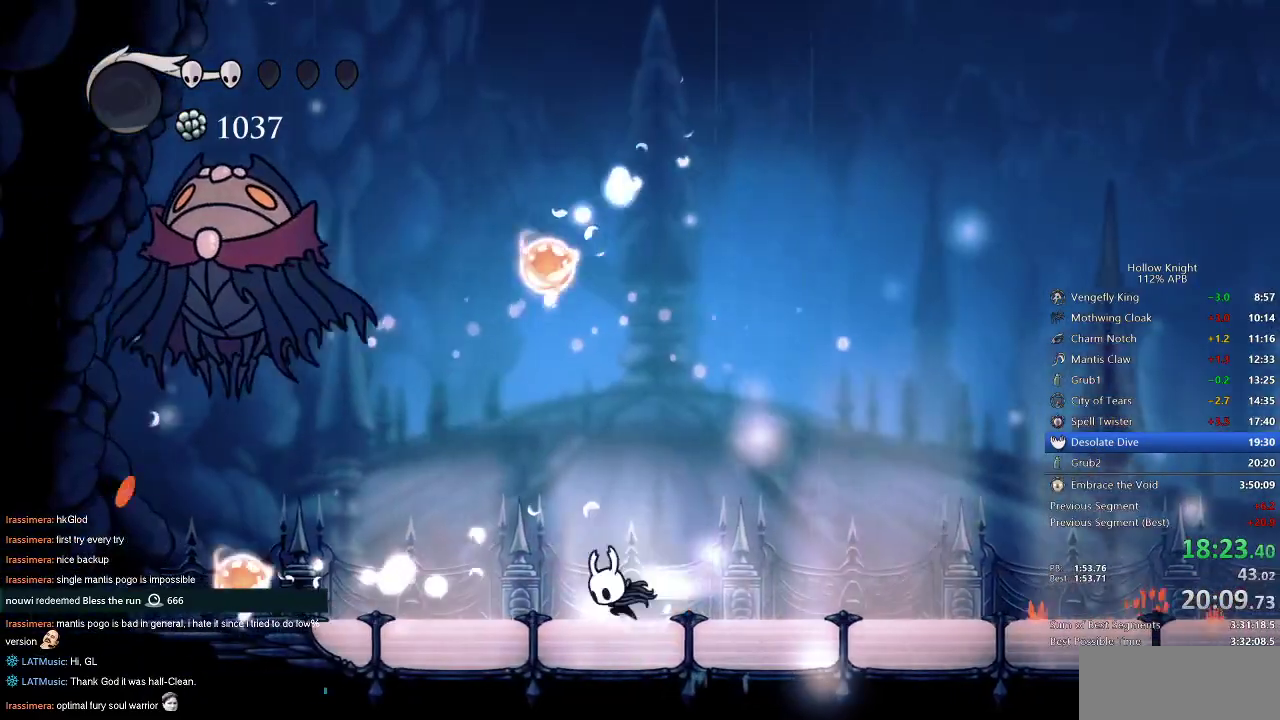
{"keys": ["jump", "left", "up"], "events": [[133, "dash", "up"], [333, "up", "down"], [417, "jump", "down"]]}
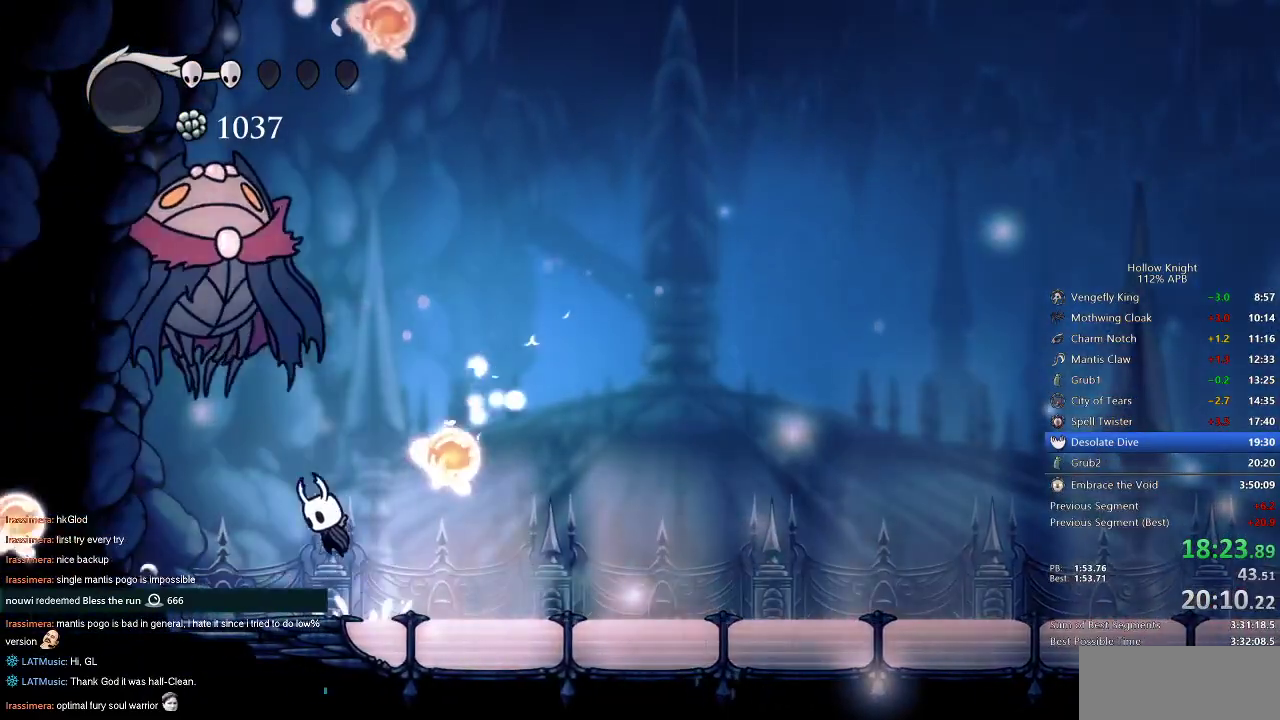
{"keys": [], "events": [[17, "nail", "down"], [150, "jump", "up"], [217, "nail", "up"], [483, "left", "up"], [483, "up", "up"]]}
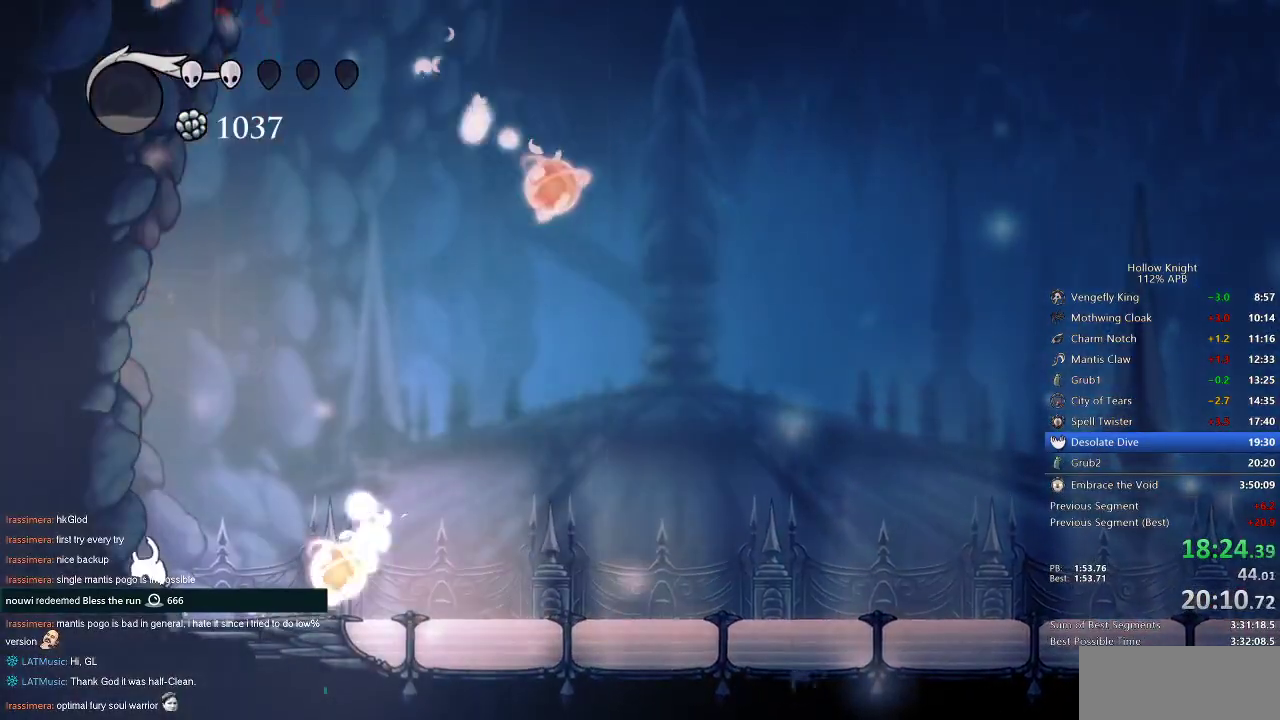
{"keys": ["right"], "events": [[317, "right", "down"]]}
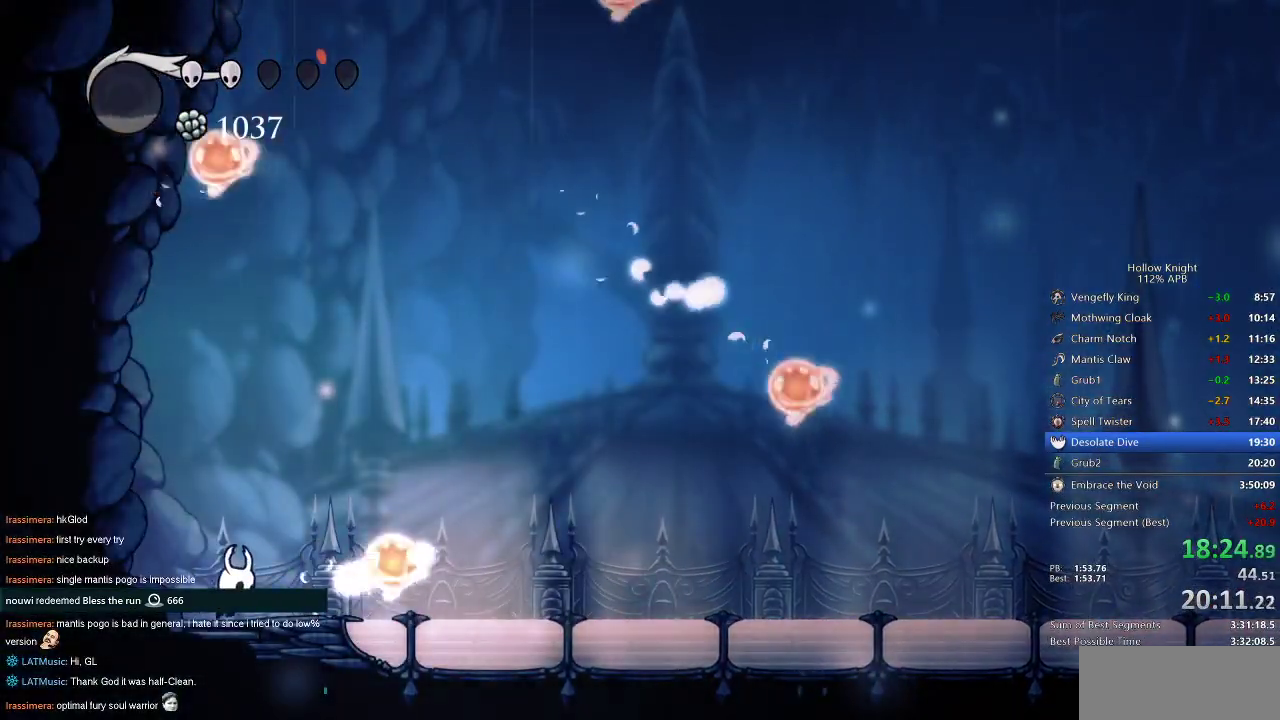
{"keys": ["right"], "events": [[333, "dash", "down"], [433, "dash", "up"]]}
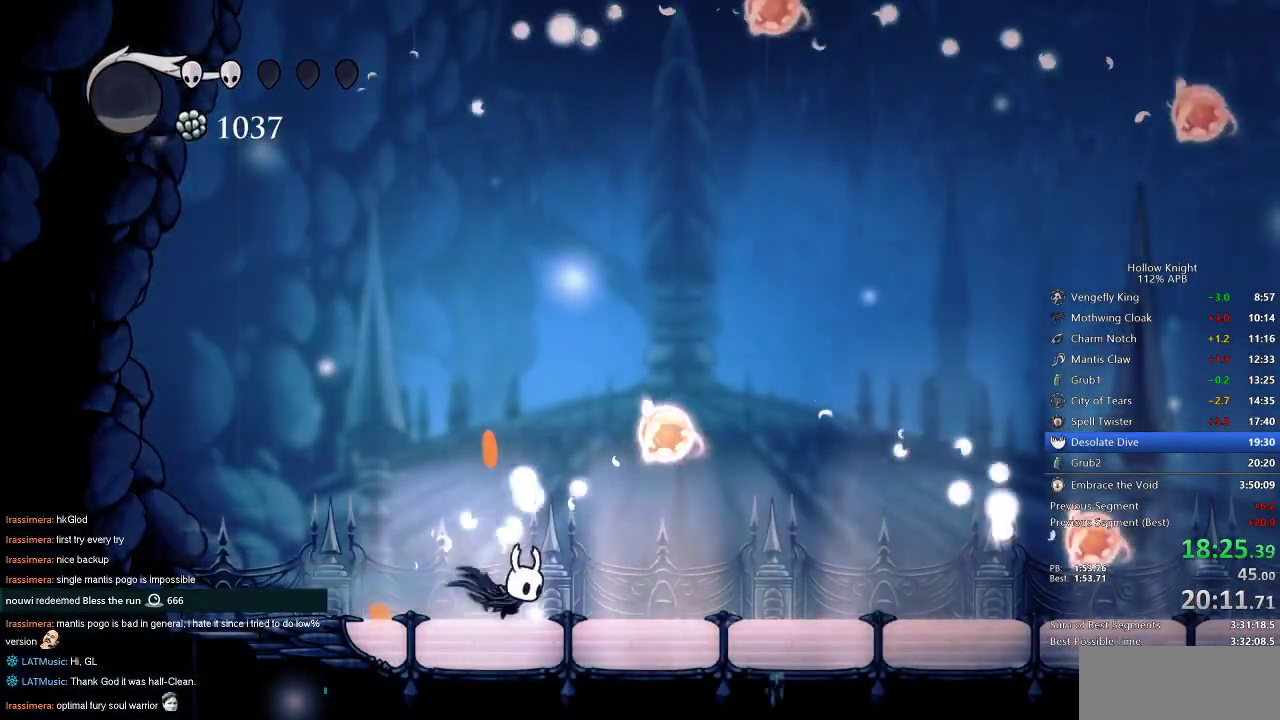
{"keys": ["right"], "events": []}
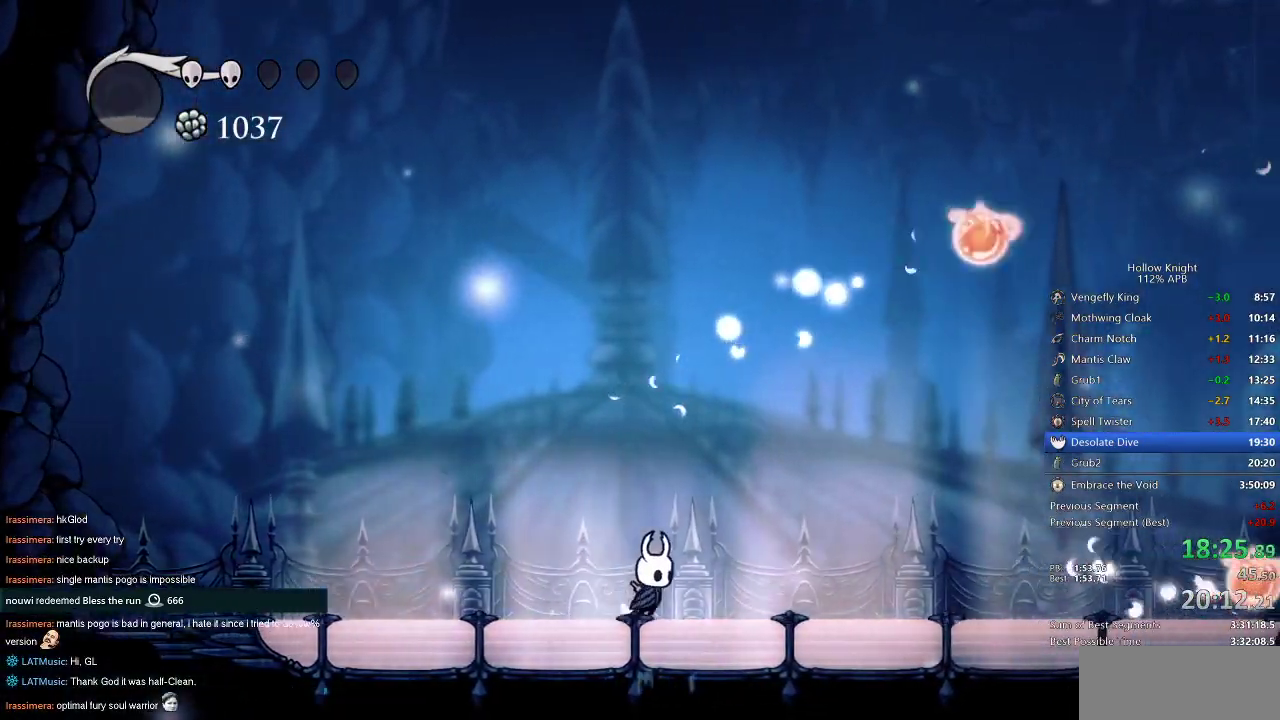
{"keys": [], "events": [[167, "right", "up"]]}
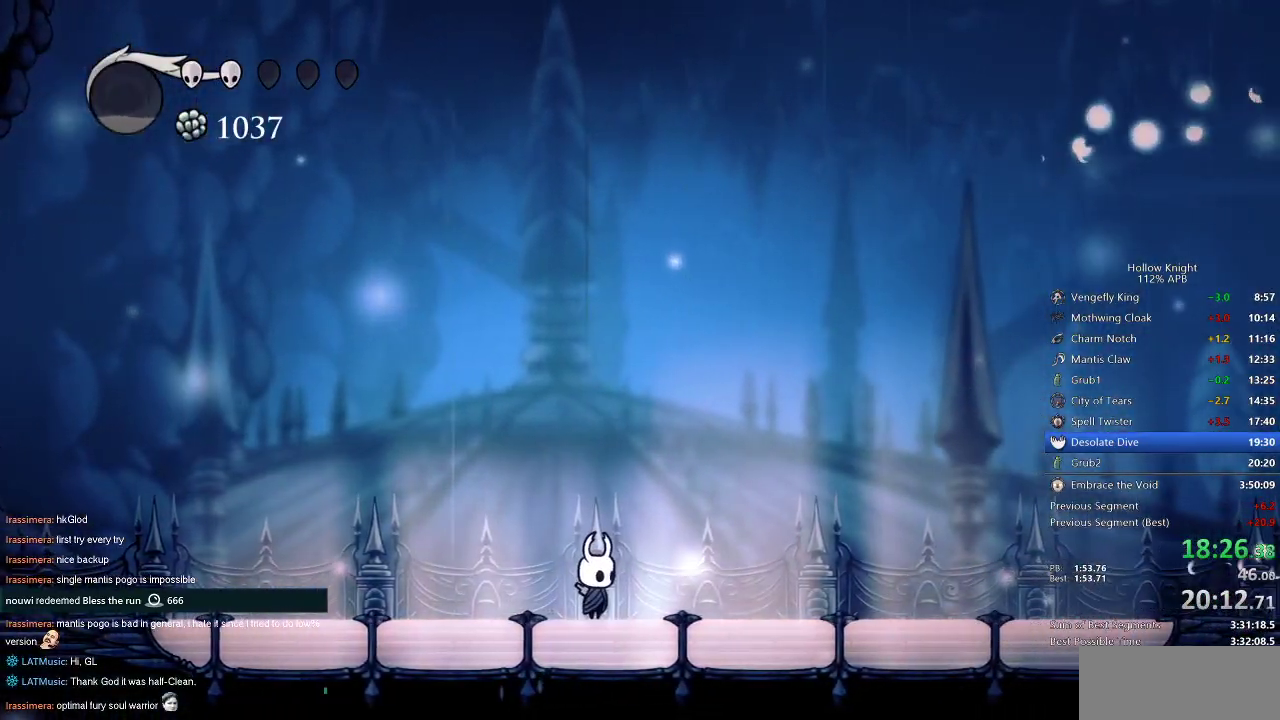
{"keys": [], "events": []}
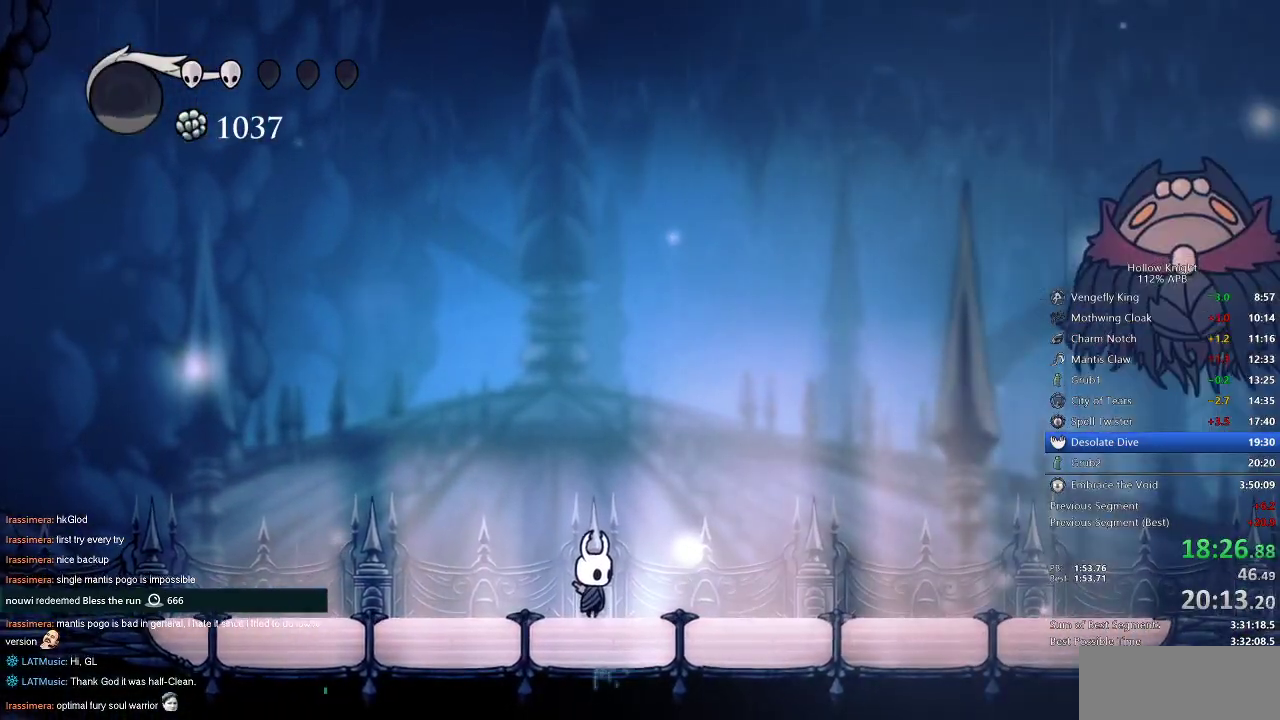
{"keys": ["jump", "right"], "events": [[17, "right", "down"], [67, "dash", "down"], [250, "dash", "up"], [350, "jump", "down"]]}
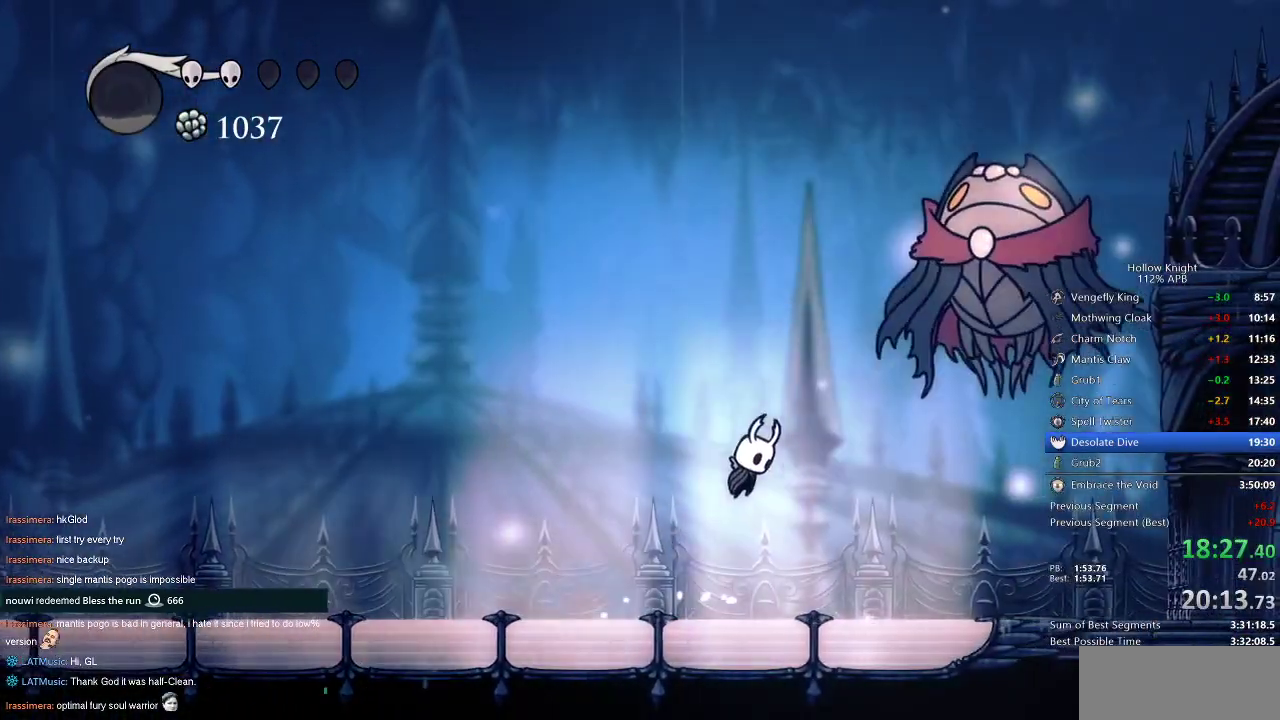
{"keys": ["left"], "events": [[167, "nail", "down"], [217, "jump", "up"], [300, "left", "down"], [300, "nail", "up"], [367, "right", "up"]]}
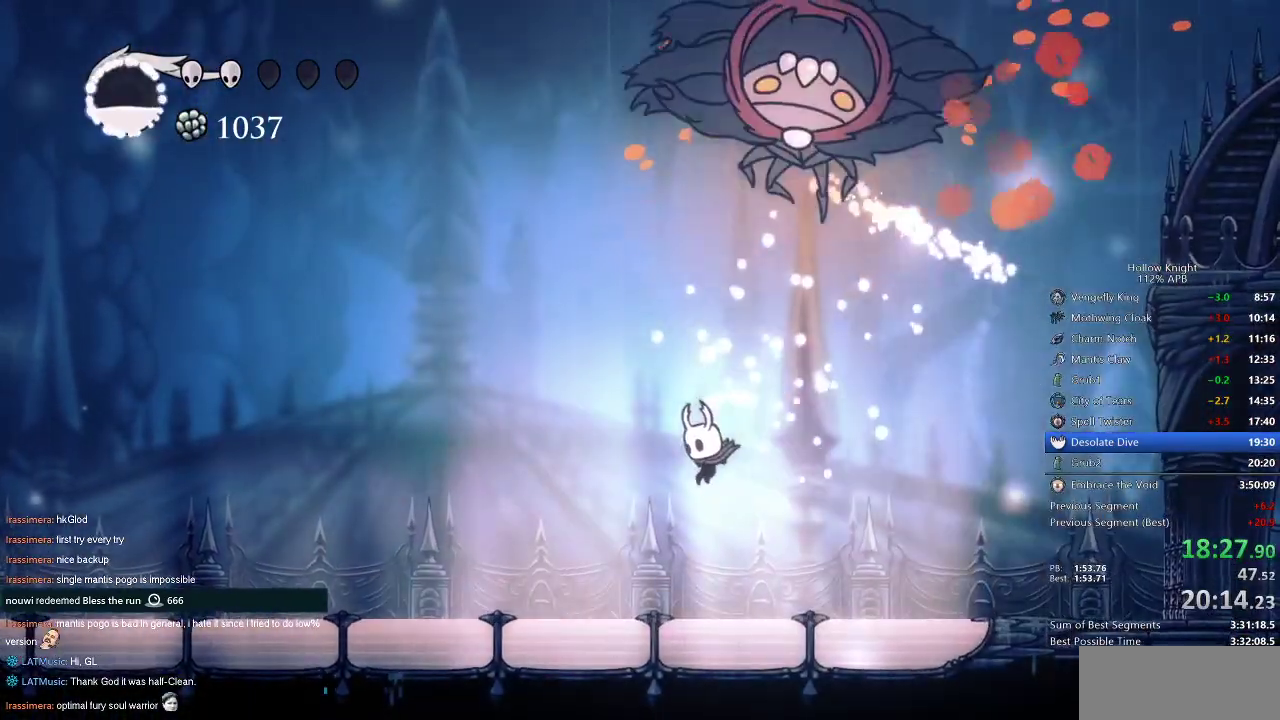
{"keys": ["jump", "nail", "right"], "events": [[283, "jump", "down"], [367, "right", "down"], [417, "left", "up"], [467, "nail", "down"]]}
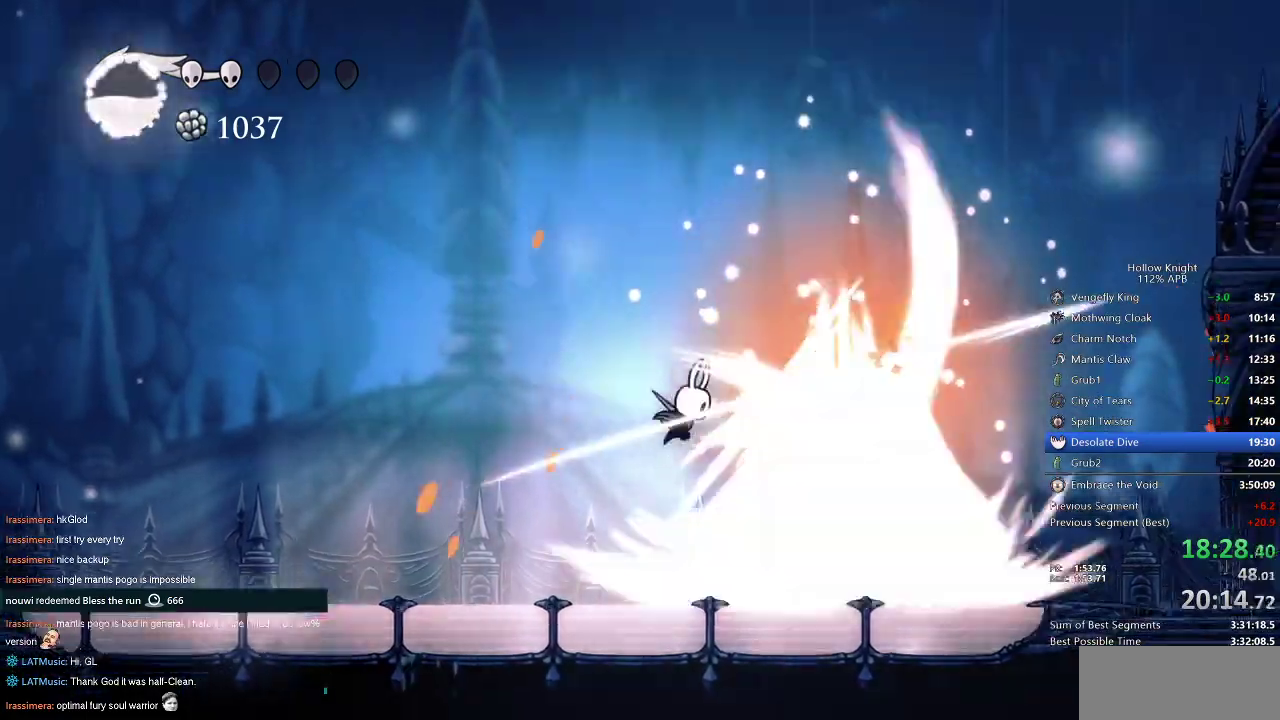
{"keys": [], "events": [[150, "dash", "down"], [317, "jump", "up"], [317, "nail", "up"], [350, "dash", "up"], [450, "right", "up"]]}
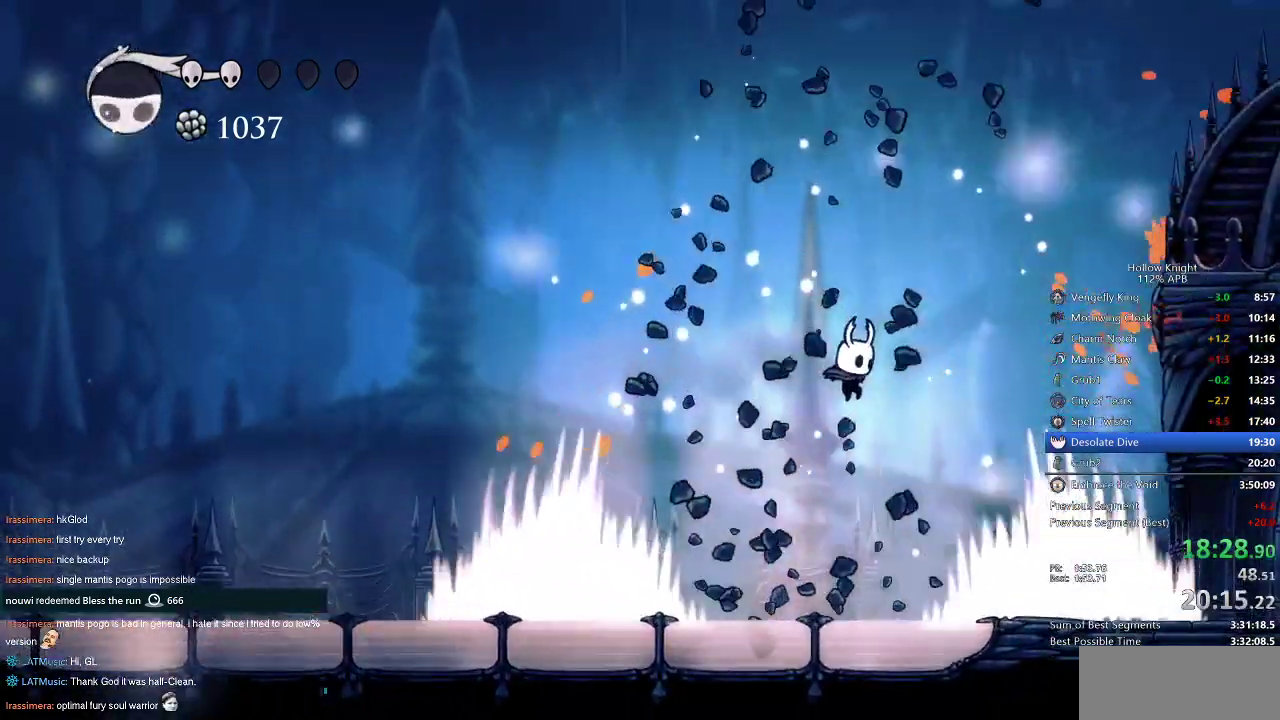
{"keys": ["jump"], "events": [[33, "left", "down"], [500, "jump", "down"], [500, "left", "up"]]}
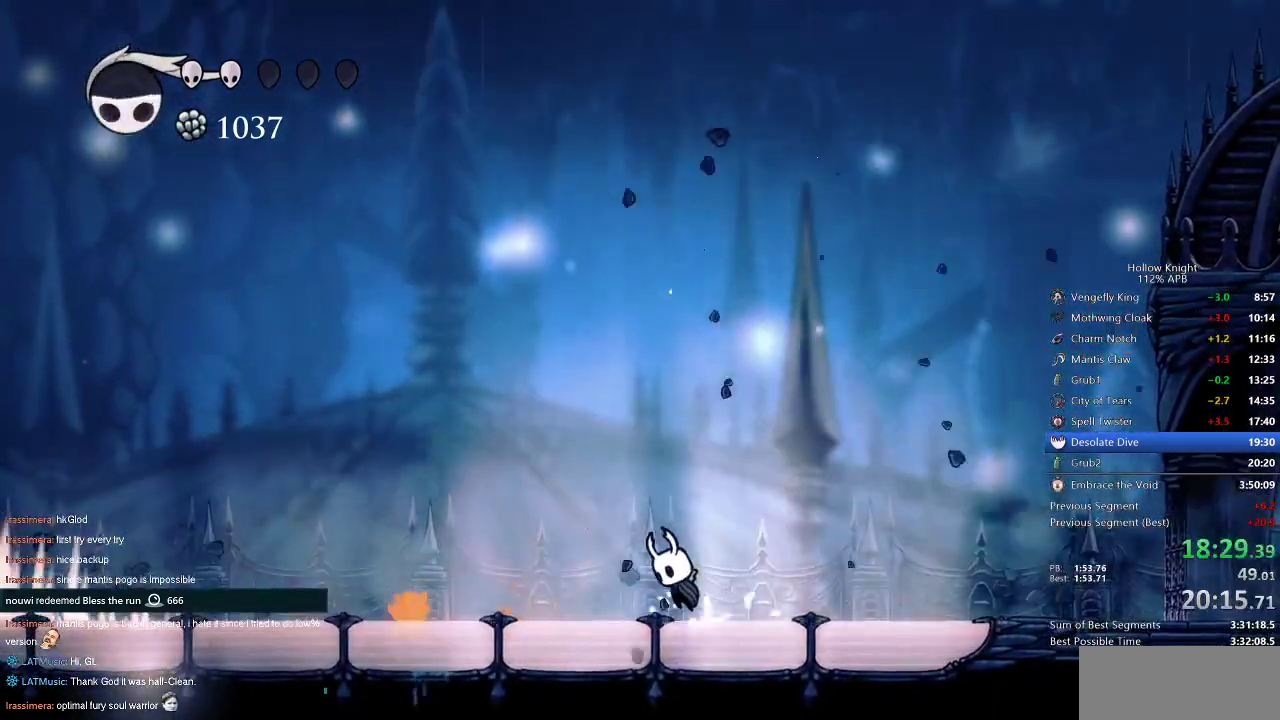
{"keys": ["spell"], "events": [[333, "left", "down"], [483, "jump", "up"], [483, "left", "up"], [483, "spell", "down"]]}
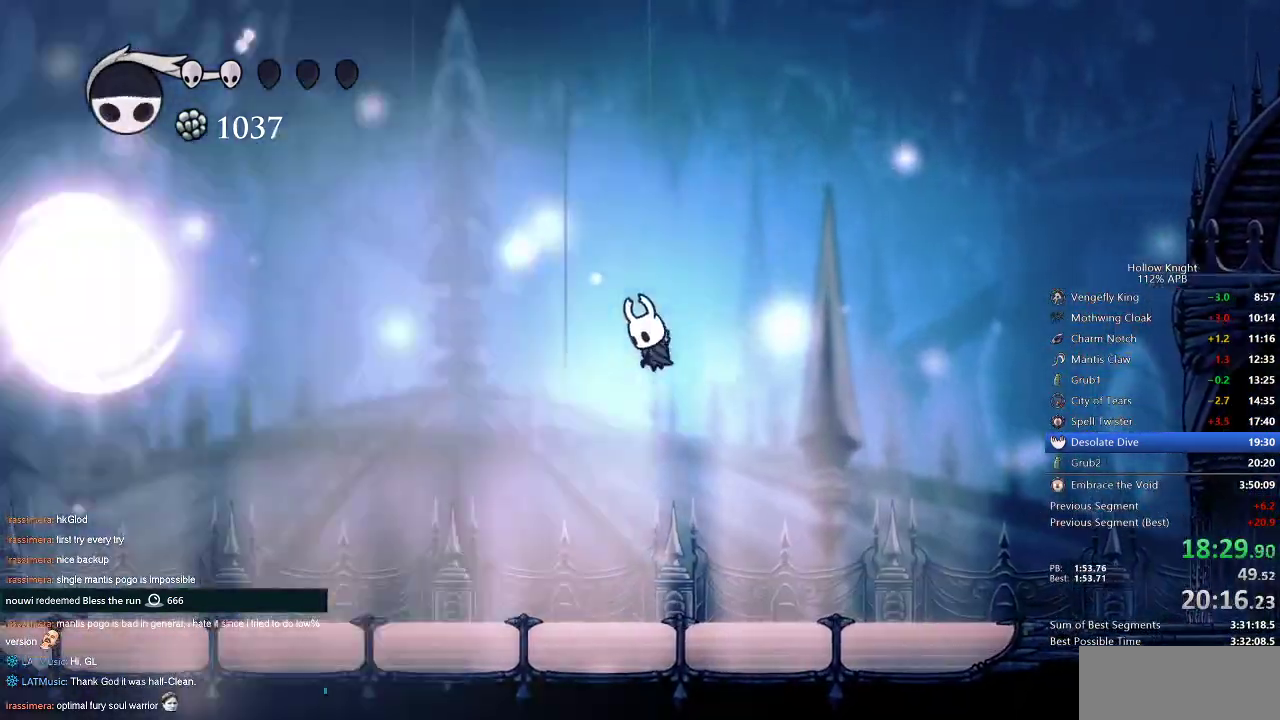
{"keys": ["left"], "events": [[117, "spell", "up"], [300, "left", "down"]]}
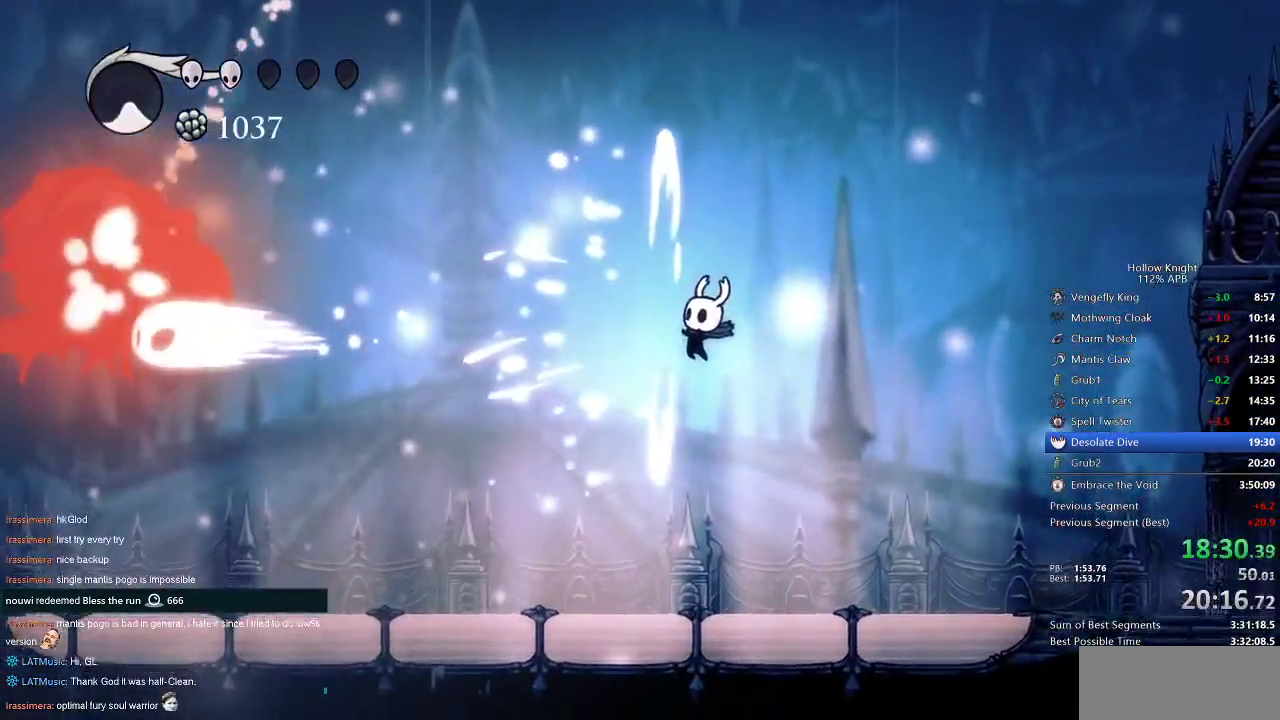
{"keys": ["left"], "events": []}
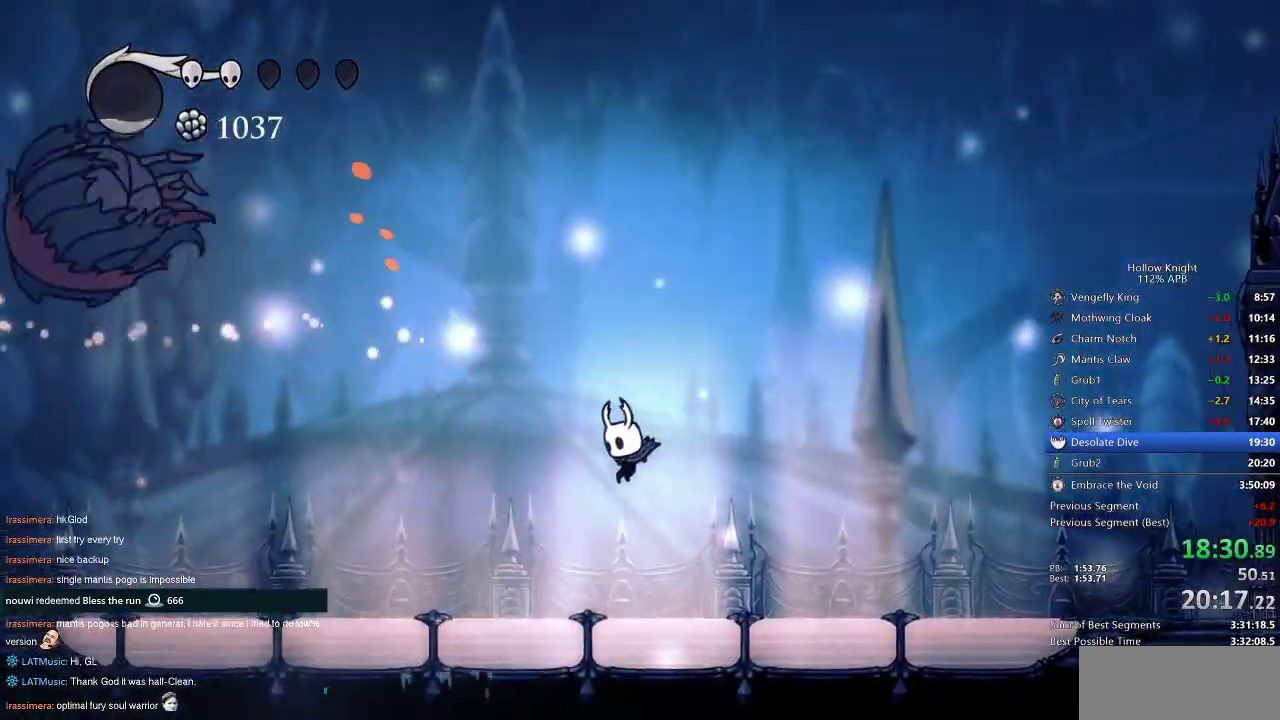
{"keys": ["dash", "left"], "events": [[333, "dash", "down"]]}
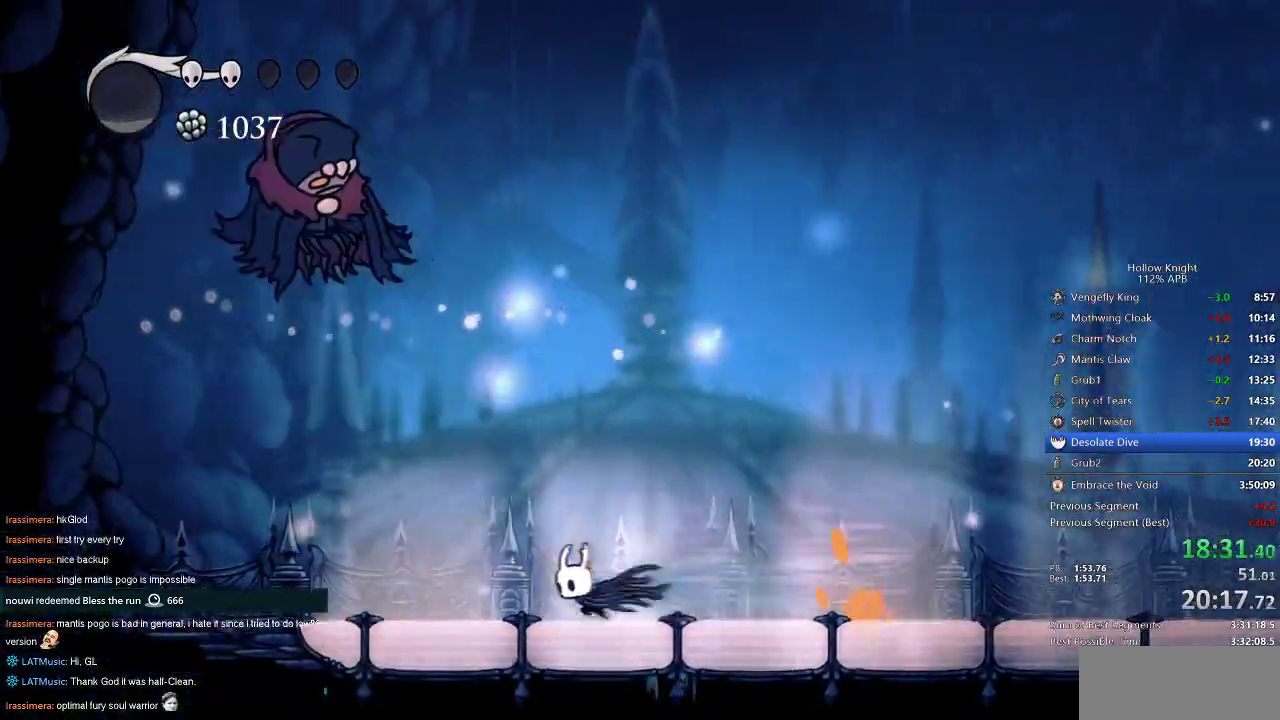
{"keys": ["jump", "left", "nail", "up"], "events": [[67, "dash", "up"], [150, "jump", "down"], [200, "up", "down"], [483, "nail", "down"]]}
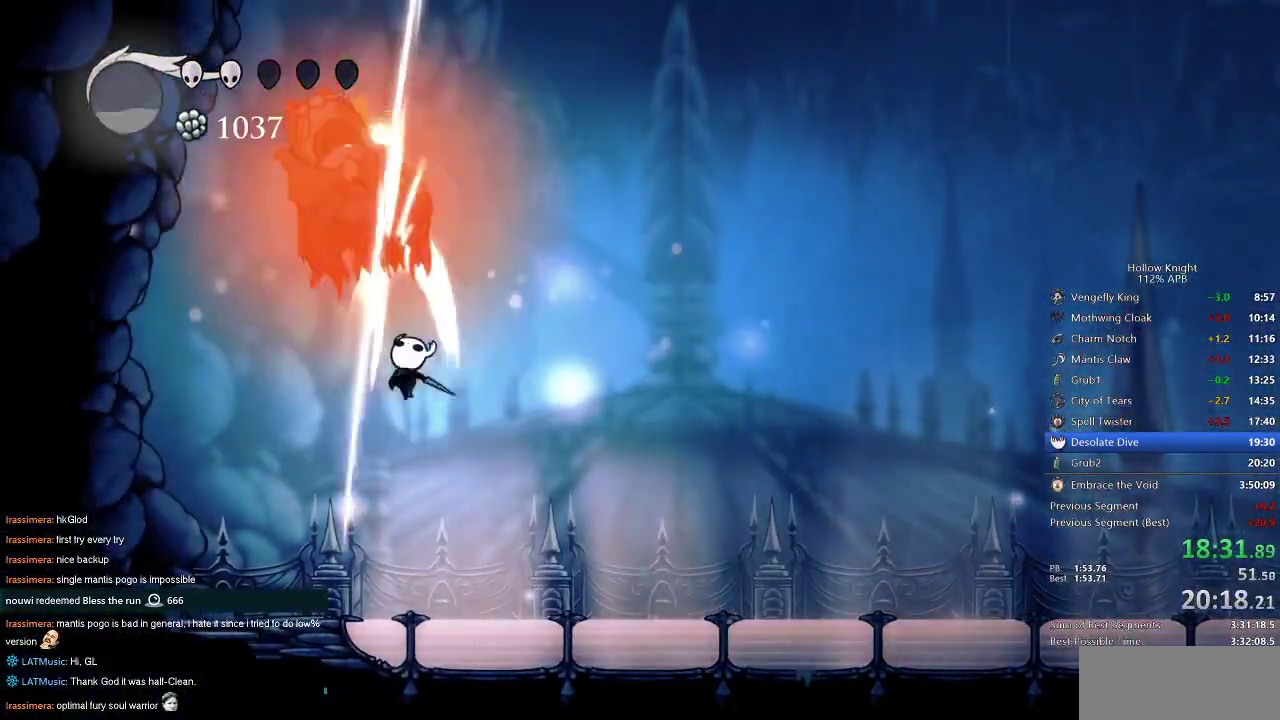
{"keys": ["right"], "events": [[17, "jump", "up"], [67, "right", "down"], [133, "left", "up"], [133, "nail", "up"], [133, "up", "up"]]}
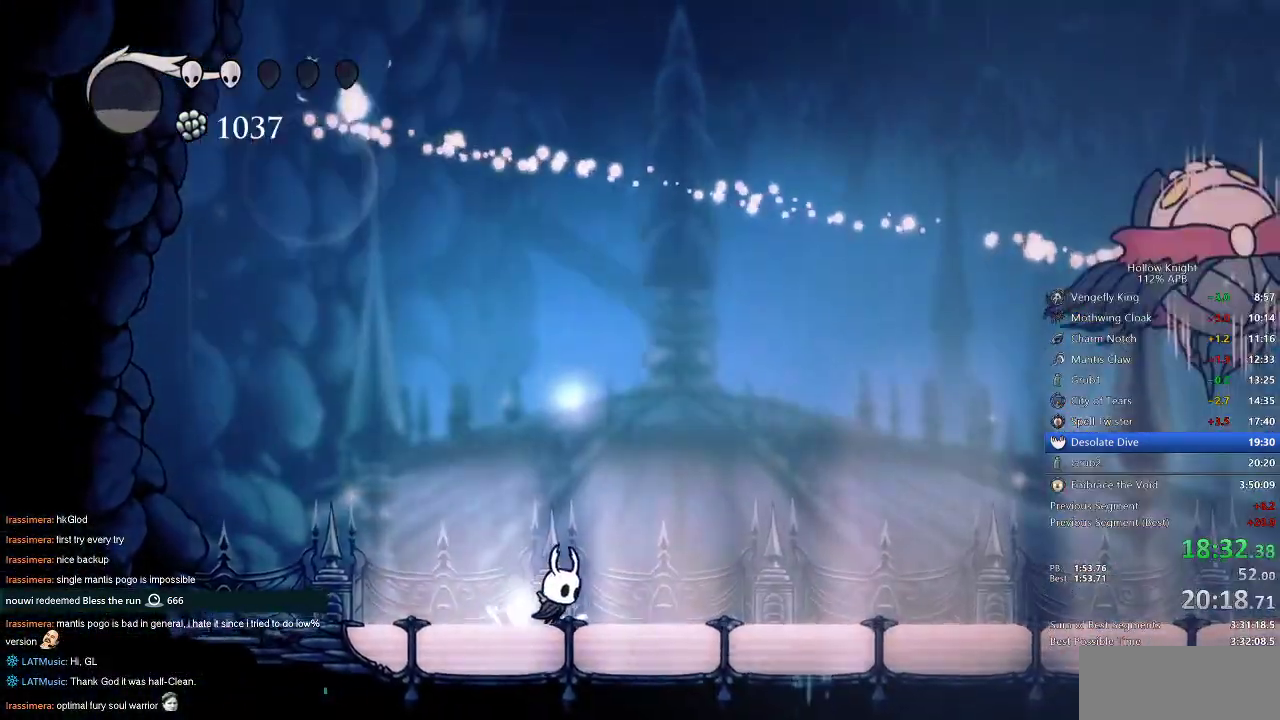
{"keys": ["jump", "right"], "events": [[183, "dash", "down"], [333, "dash", "up"], [467, "jump", "down"]]}